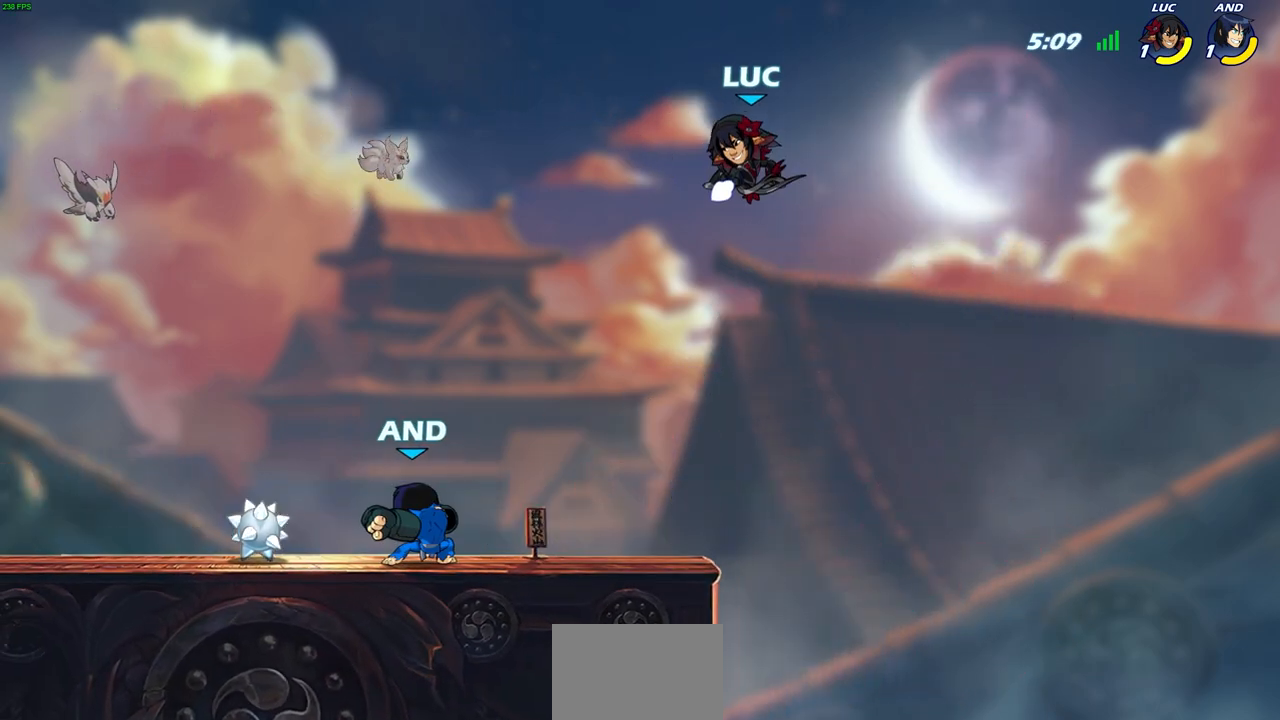
Gameplay with a controller (PlayStation layout); each line is a JSON object with the inputs held at the frame after it (dt_ms = milliseconds from this image to that frame). "events" lists button and stick changes between this image and that frame as [ms after this image, input, new state], when the widget could be followed in between.
{"dt_ms": 500, "buttons": ["CROSS"], "left_stick": "up-right", "right_stick": "center", "events": [[300, "left_stick", "right"], [400, "left_stick", "up-right"], [467, "CROSS", "down"]]}
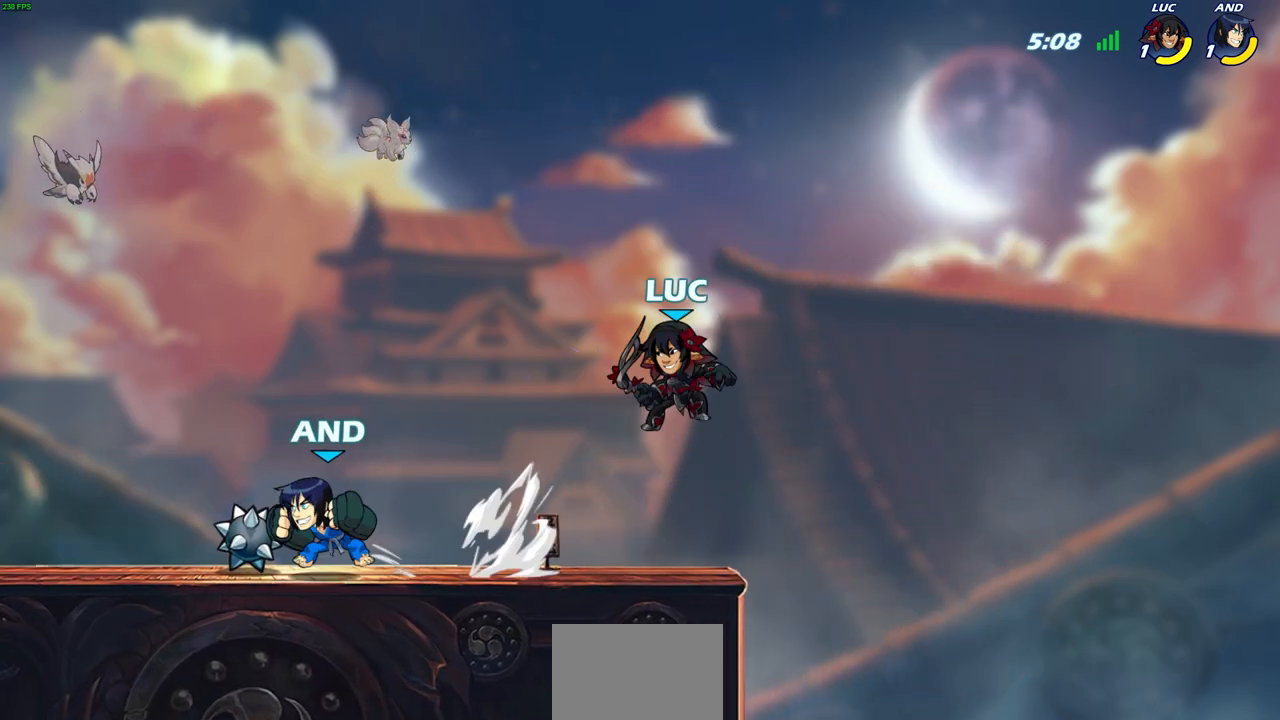
{"dt_ms": 500, "buttons": [], "left_stick": "up-right", "right_stick": "center", "events": [[83, "left_stick", "up-left"], [183, "CROSS", "up"], [300, "CROSS", "down"], [383, "left_stick", "up-right"], [450, "CROSS", "up"]]}
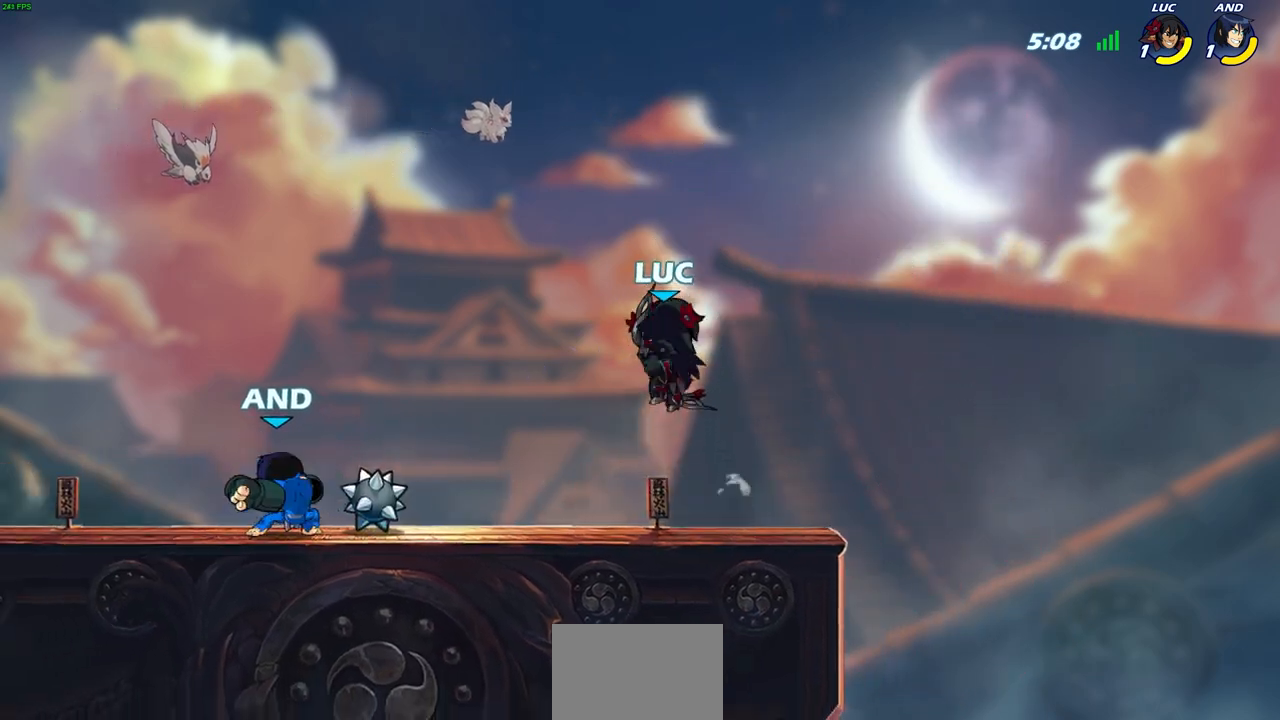
{"dt_ms": 500, "buttons": [], "left_stick": "right", "right_stick": "center", "events": [[200, "left_stick", "up-left"], [233, "SQUARE", "down"], [317, "SQUARE", "up"], [350, "left_stick", "right"]]}
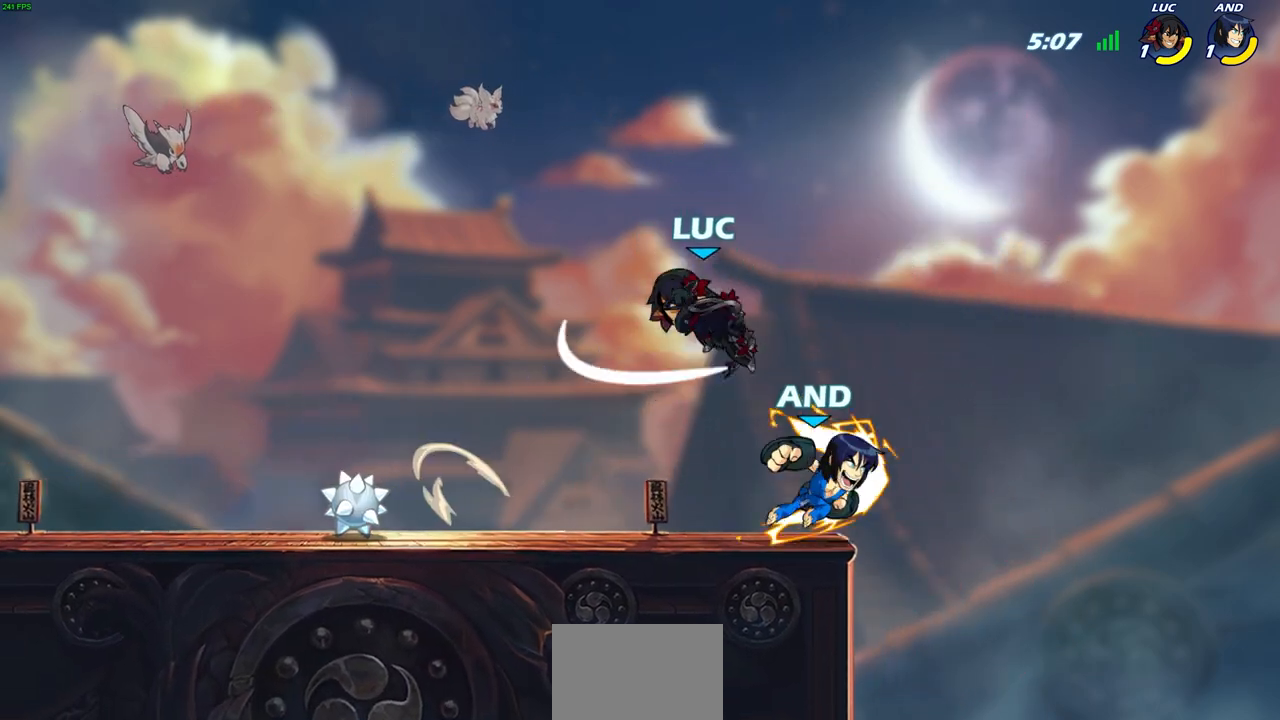
{"dt_ms": 500, "buttons": [], "left_stick": "center", "right_stick": "center", "events": [[117, "left_stick", "center"]]}
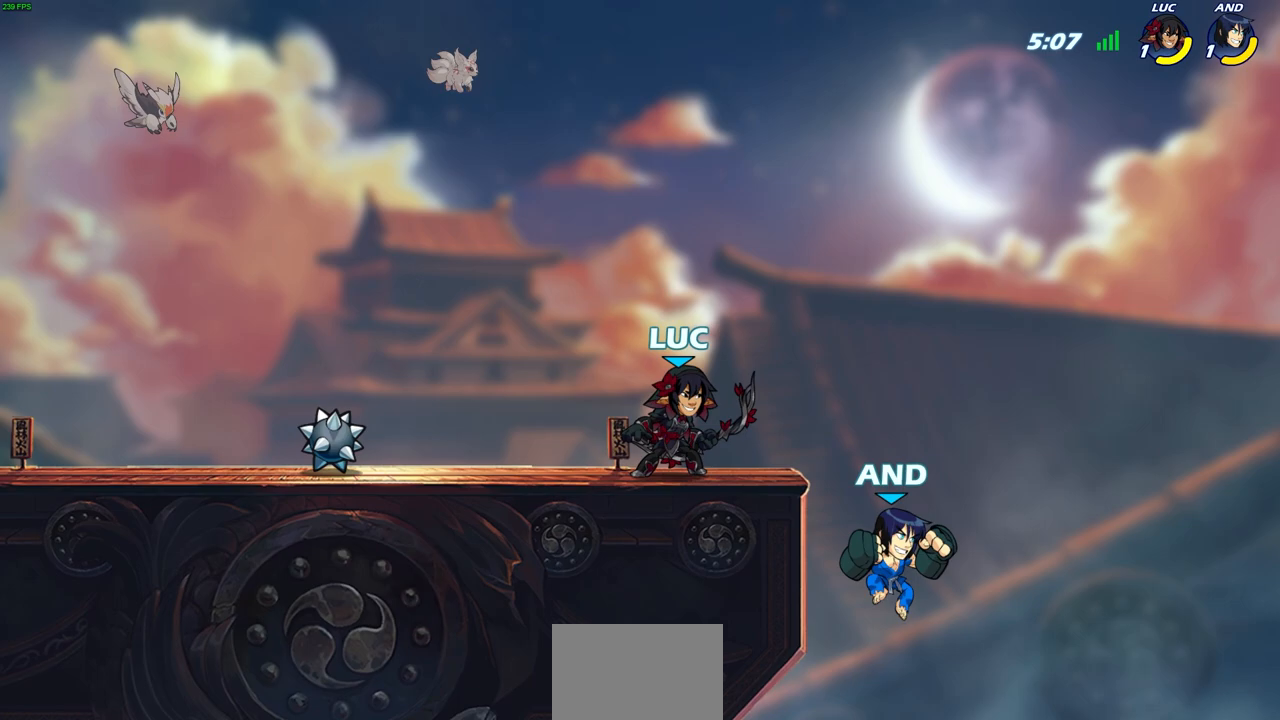
{"dt_ms": 500, "buttons": [], "left_stick": "center", "right_stick": "center", "events": [[17, "left_stick", "left"], [167, "CROSS", "down"], [183, "left_stick", "up-right"], [267, "left_stick", "down"], [300, "SQUARE", "down"], [317, "CROSS", "up"], [333, "right_stick", "down-left"], [383, "SQUARE", "up"], [383, "right_stick", "center"], [400, "left_stick", "center"]]}
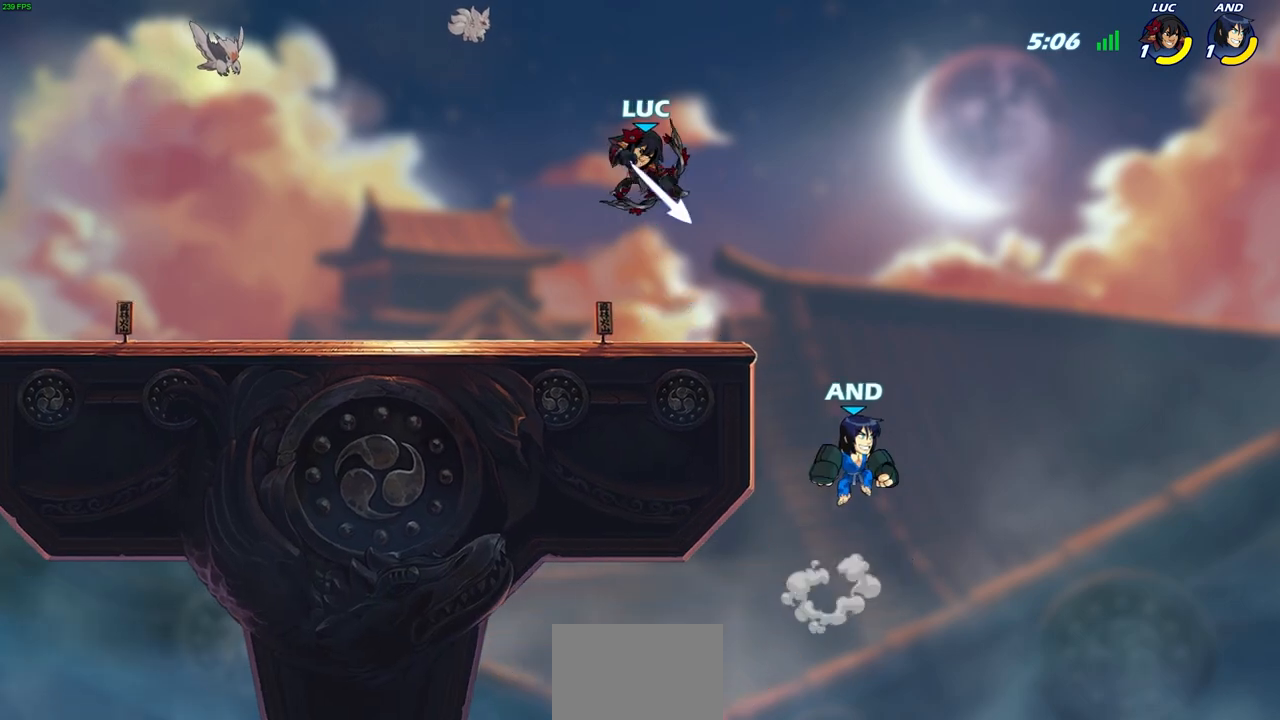
{"dt_ms": 500, "buttons": [], "left_stick": "left", "right_stick": "center", "events": [[200, "left_stick", "left"]]}
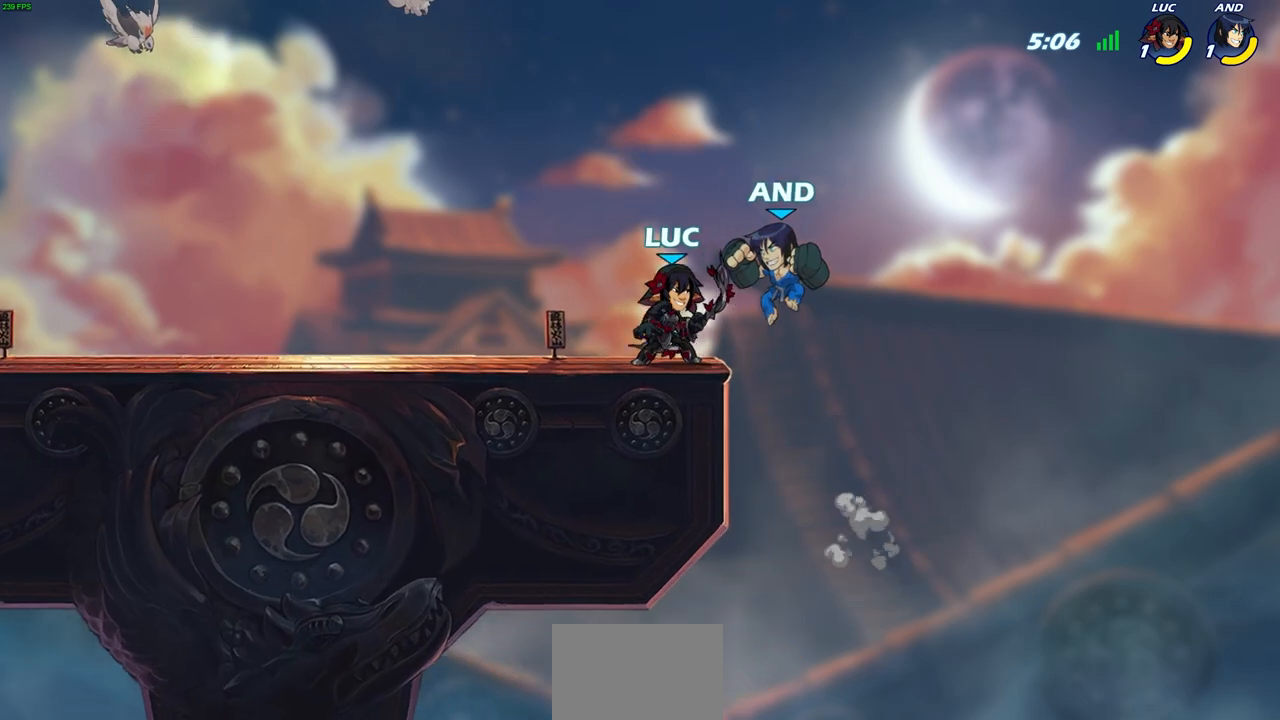
{"dt_ms": 500, "buttons": [], "left_stick": "center", "right_stick": "center", "events": [[17, "R2", "down"], [67, "left_stick", "center"], [233, "R2", "up"], [317, "left_stick", "up-right"], [350, "SQUARE", "down"], [400, "SELECT", "down"], [417, "SELECT", "up"], [433, "SQUARE", "up"], [467, "left_stick", "center"]]}
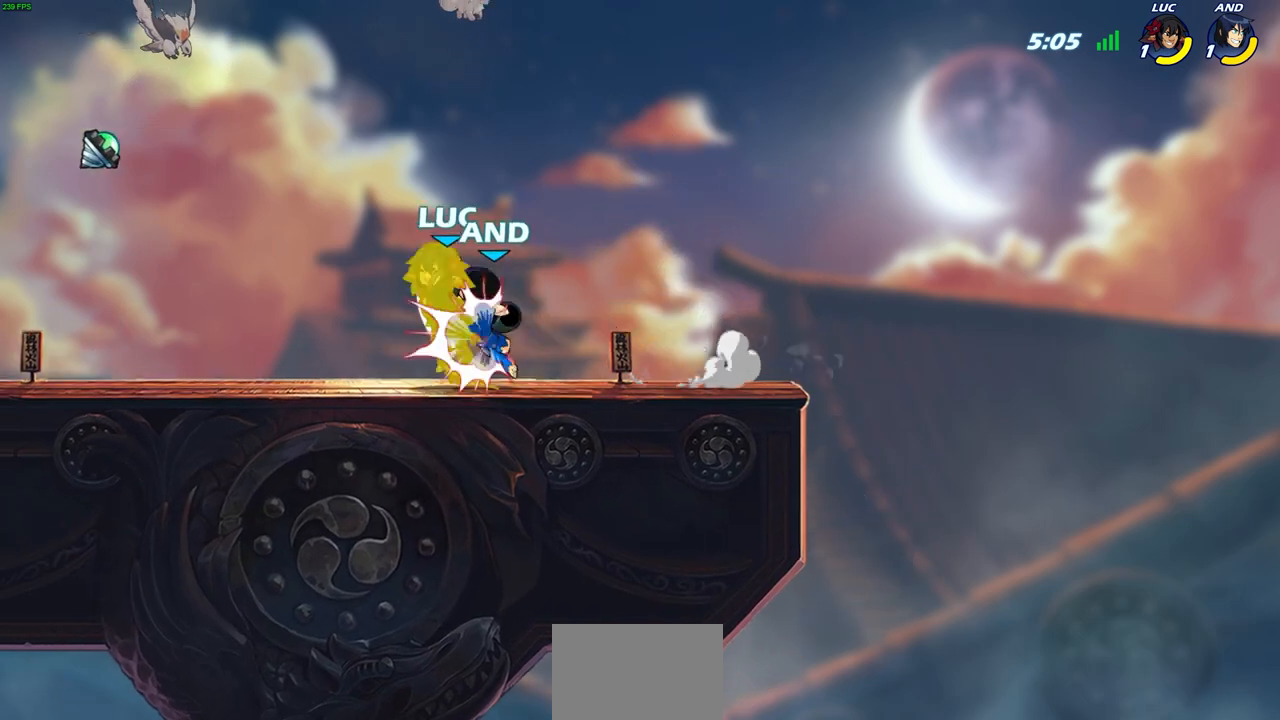
{"dt_ms": 500, "buttons": ["CROSS", "R2"], "left_stick": "up", "right_stick": "center"}
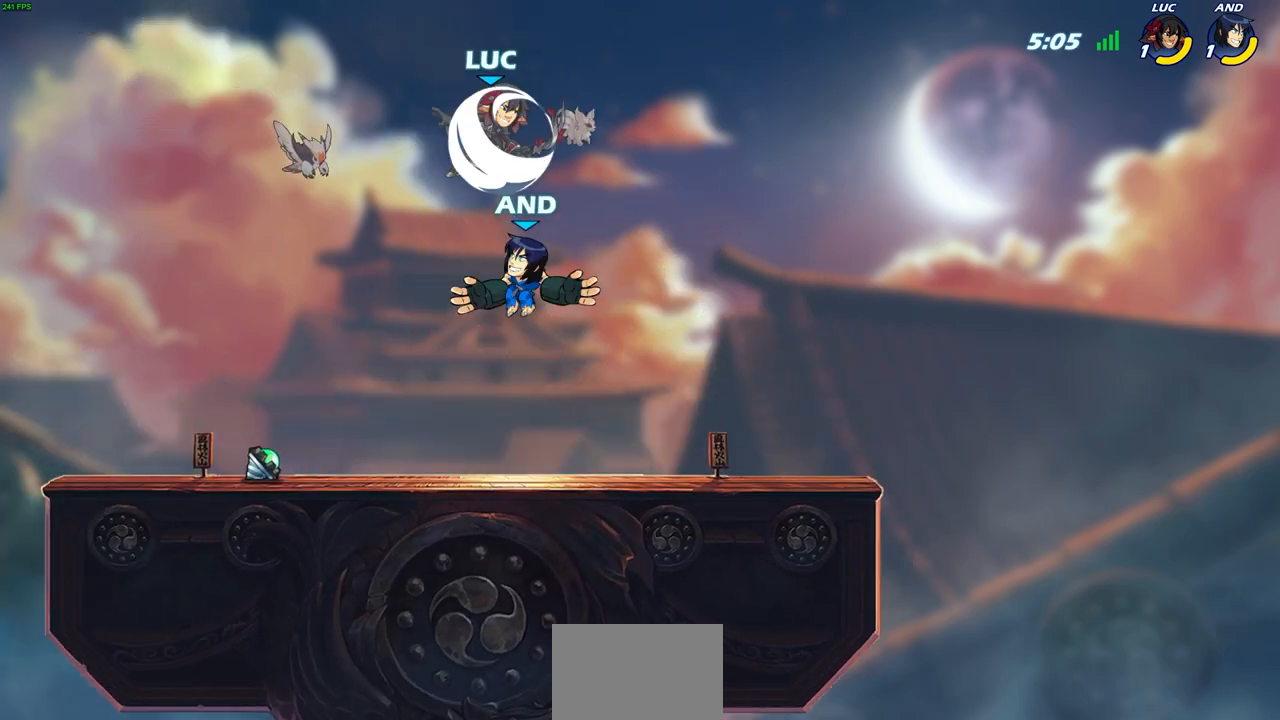
{"dt_ms": 500, "buttons": [], "left_stick": "down-left", "right_stick": "center", "events": [[67, "CROSS", "up"], [67, "R2", "up"], [217, "left_stick", "down-left"]]}
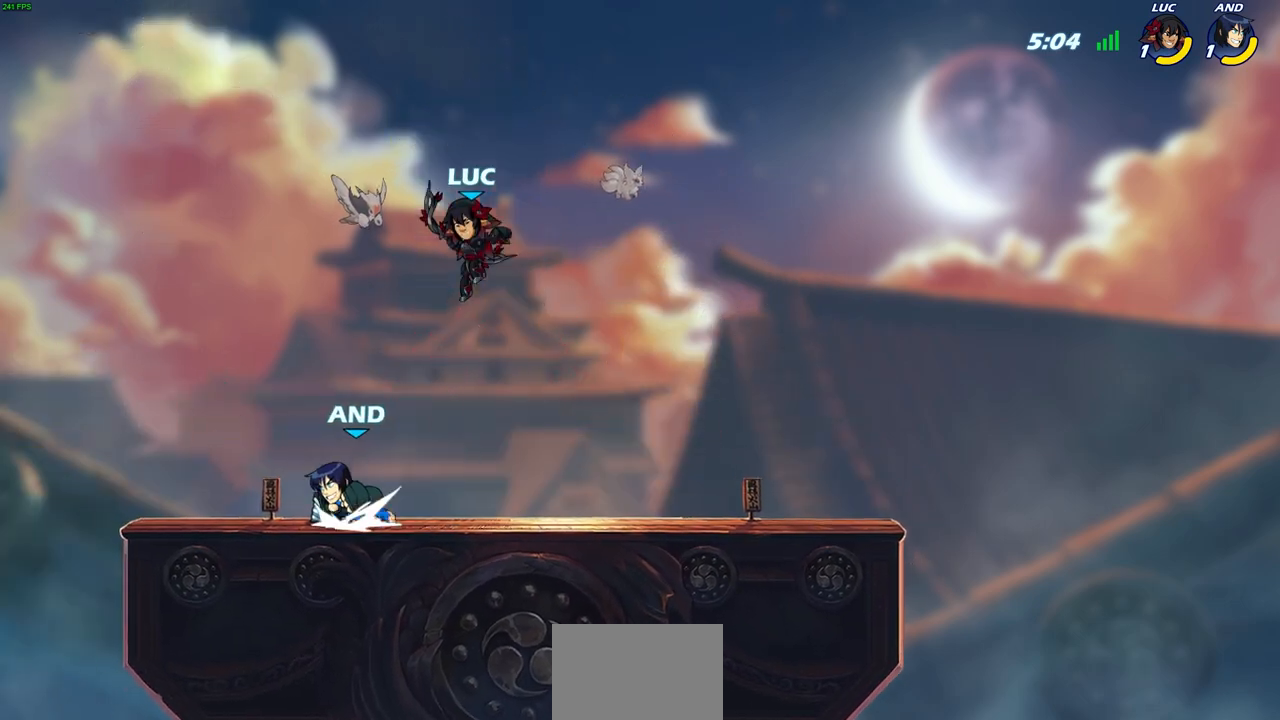
{"dt_ms": 500, "buttons": [], "left_stick": "center", "right_stick": "center", "events": [[300, "CIRCLE", "down"], [367, "CIRCLE", "up"], [433, "left_stick", "center"]]}
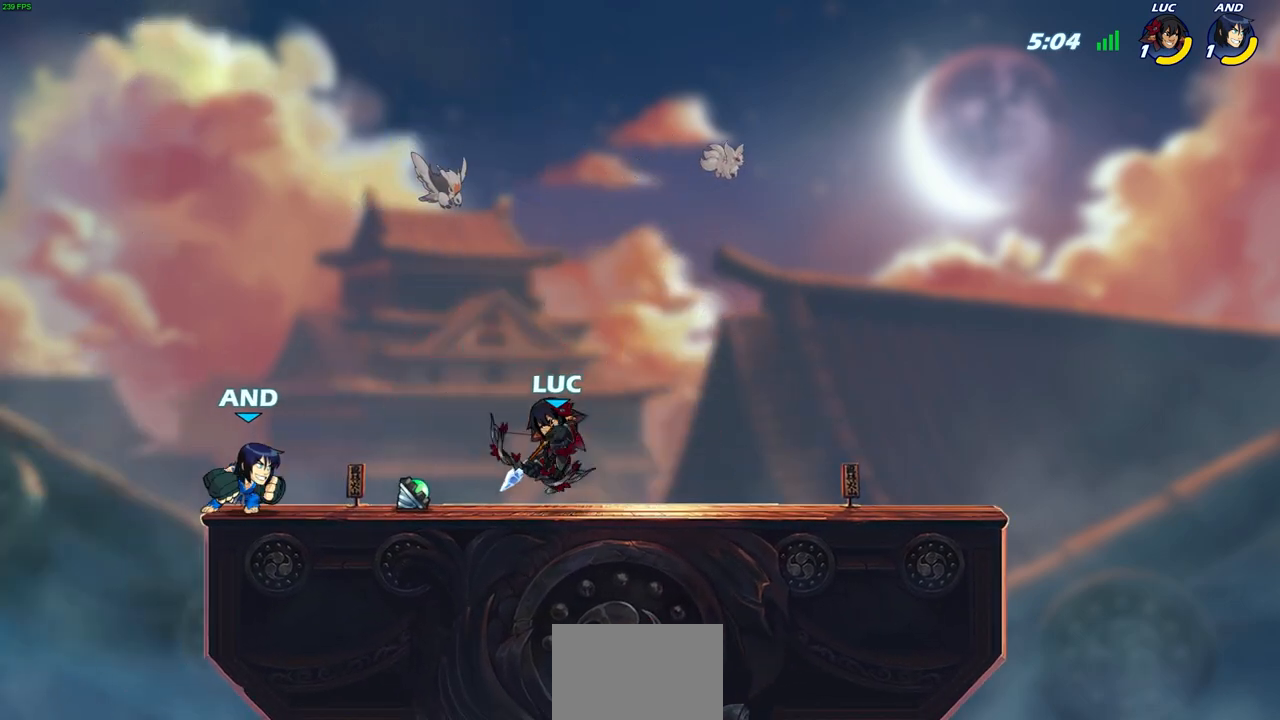
{"dt_ms": 500, "buttons": [], "left_stick": "center", "right_stick": "center", "events": []}
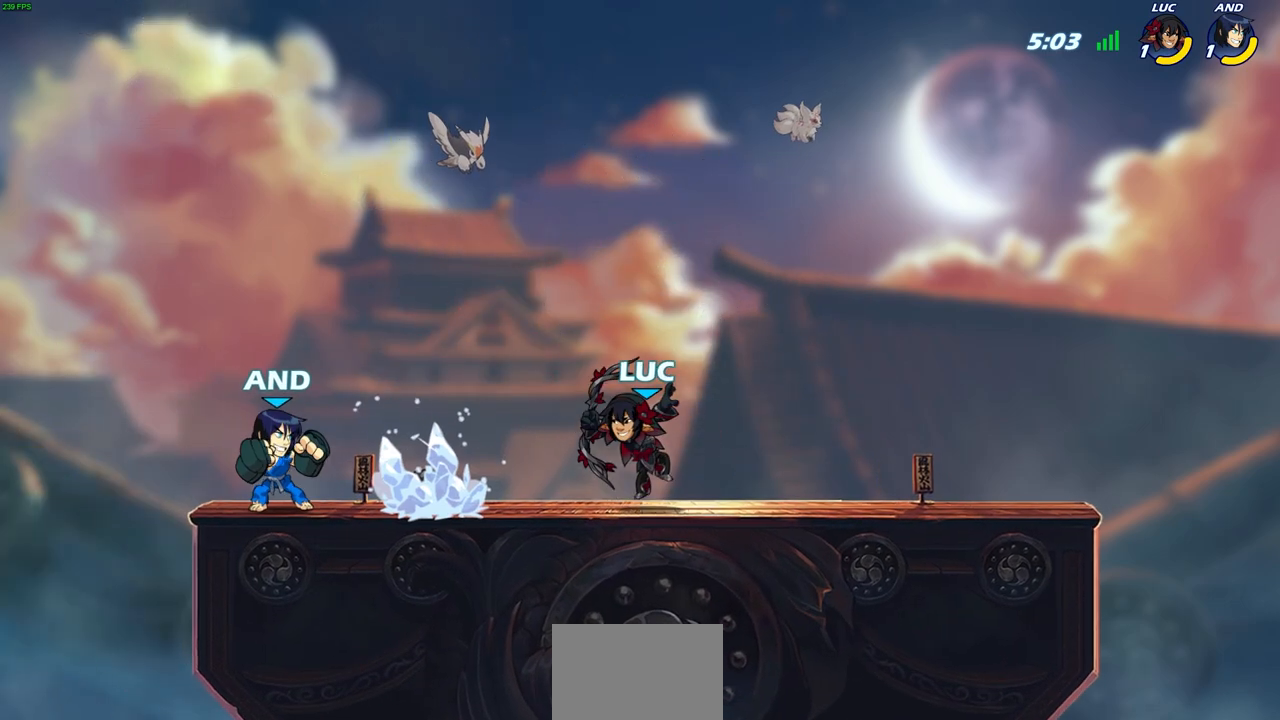
{"dt_ms": 500, "buttons": [], "left_stick": "left", "right_stick": "center", "events": [[83, "left_stick", "right"], [167, "left_stick", "up-right"], [200, "CROSS", "down"], [300, "CROSS", "up"], [317, "left_stick", "up-left"], [367, "SQUARE", "down"], [383, "left_stick", "left"], [450, "SQUARE", "up"]]}
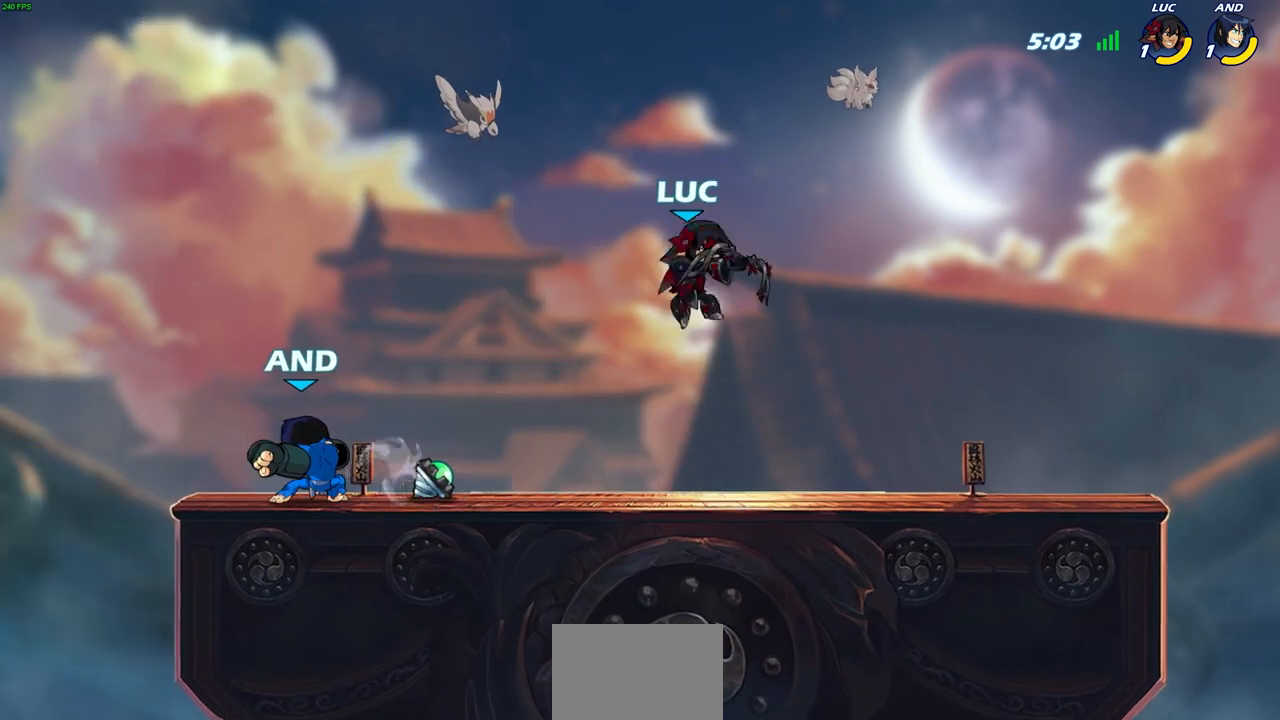
{"dt_ms": 500, "buttons": [], "left_stick": "left", "right_stick": "center", "events": []}
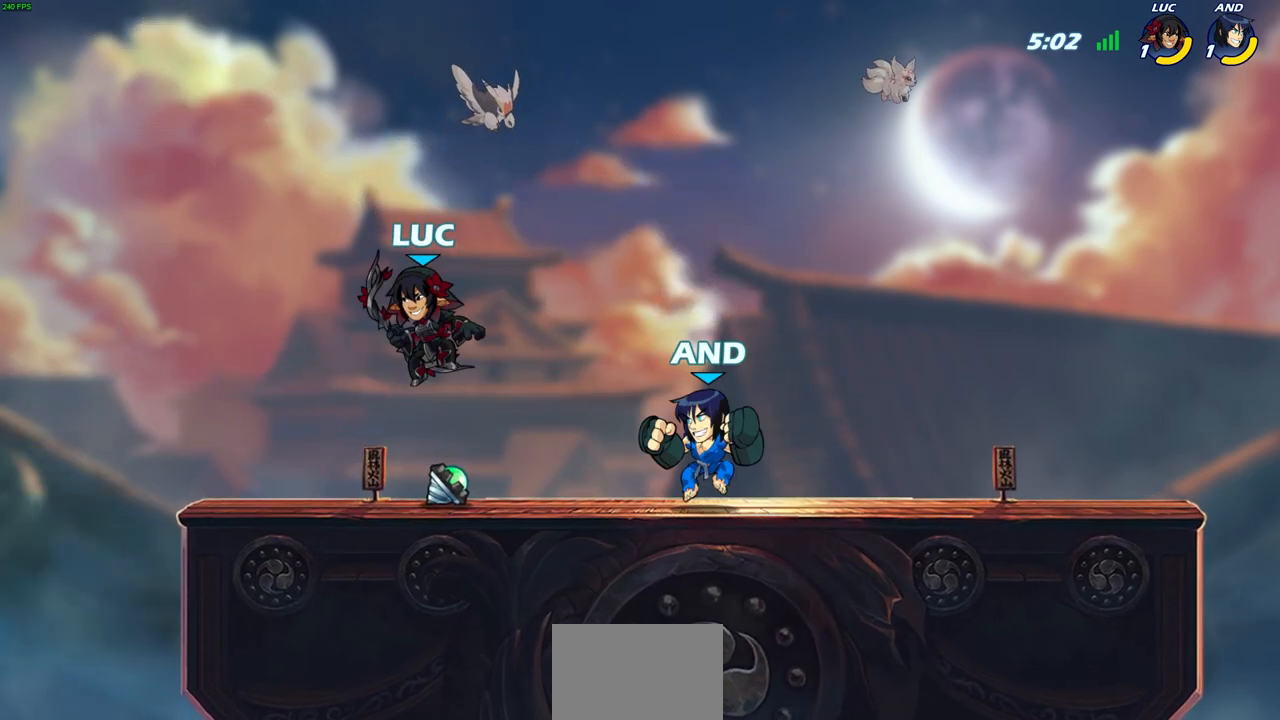
{"dt_ms": 500, "buttons": [], "left_stick": "center", "right_stick": "center", "events": [[283, "left_stick", "up-right"], [350, "SQUARE", "down"], [350, "left_stick", "center"], [417, "SQUARE", "up"]]}
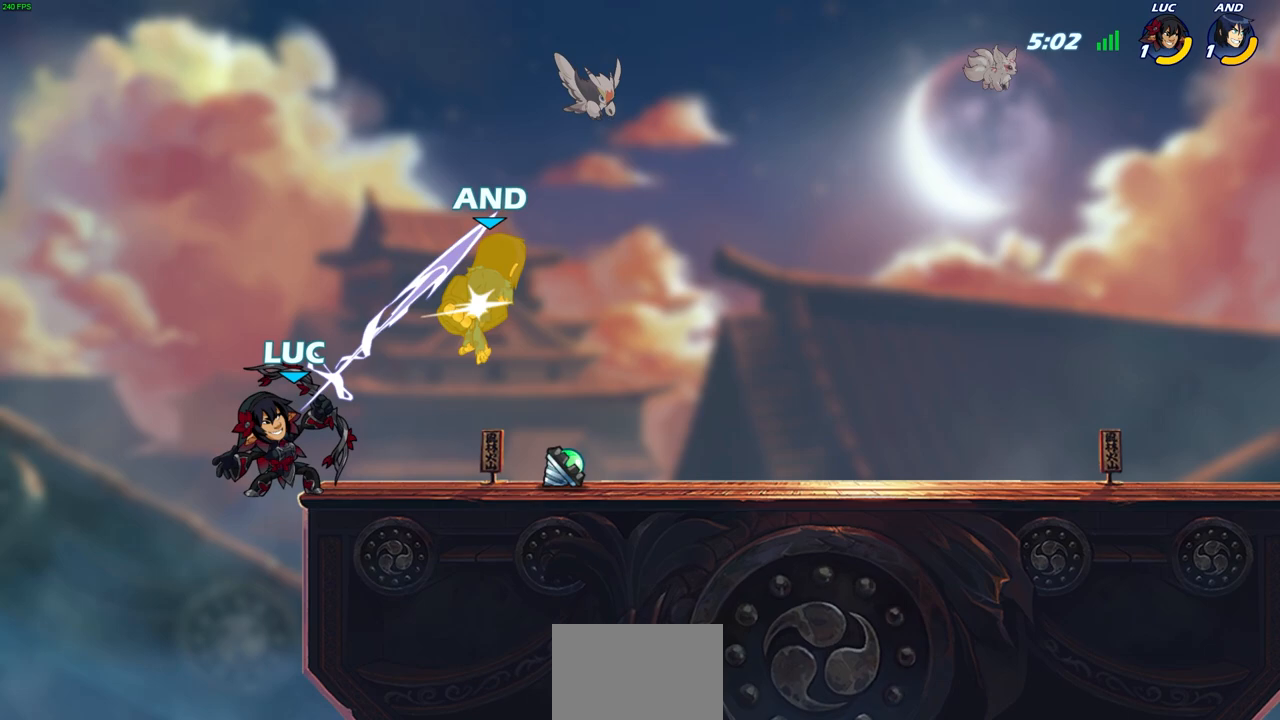
{"dt_ms": 500, "buttons": [], "left_stick": "down-right", "right_stick": "center", "events": [[267, "CROSS", "down"], [267, "left_stick", "up-right"], [383, "CROSS", "up"], [433, "left_stick", "down-right"]]}
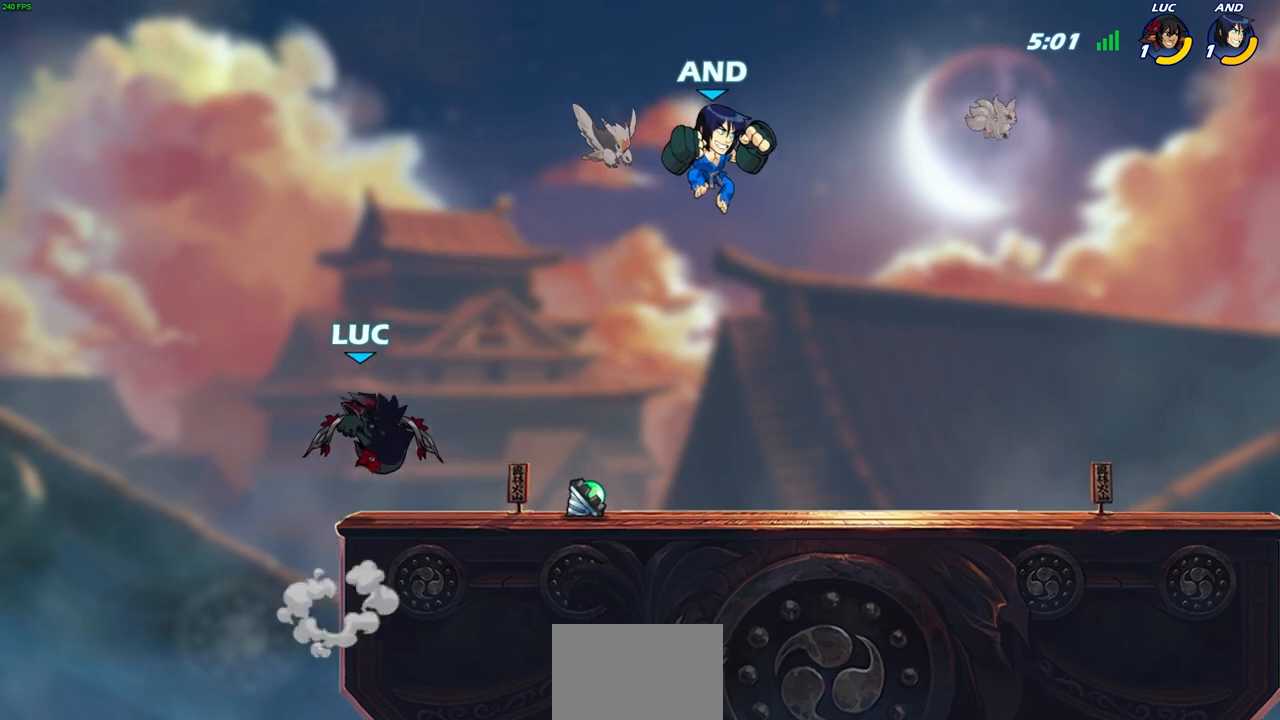
{"dt_ms": 500, "buttons": ["CIRCLE"], "left_stick": "center", "right_stick": "center", "events": [[150, "left_stick", "center"], [183, "CIRCLE", "down"]]}
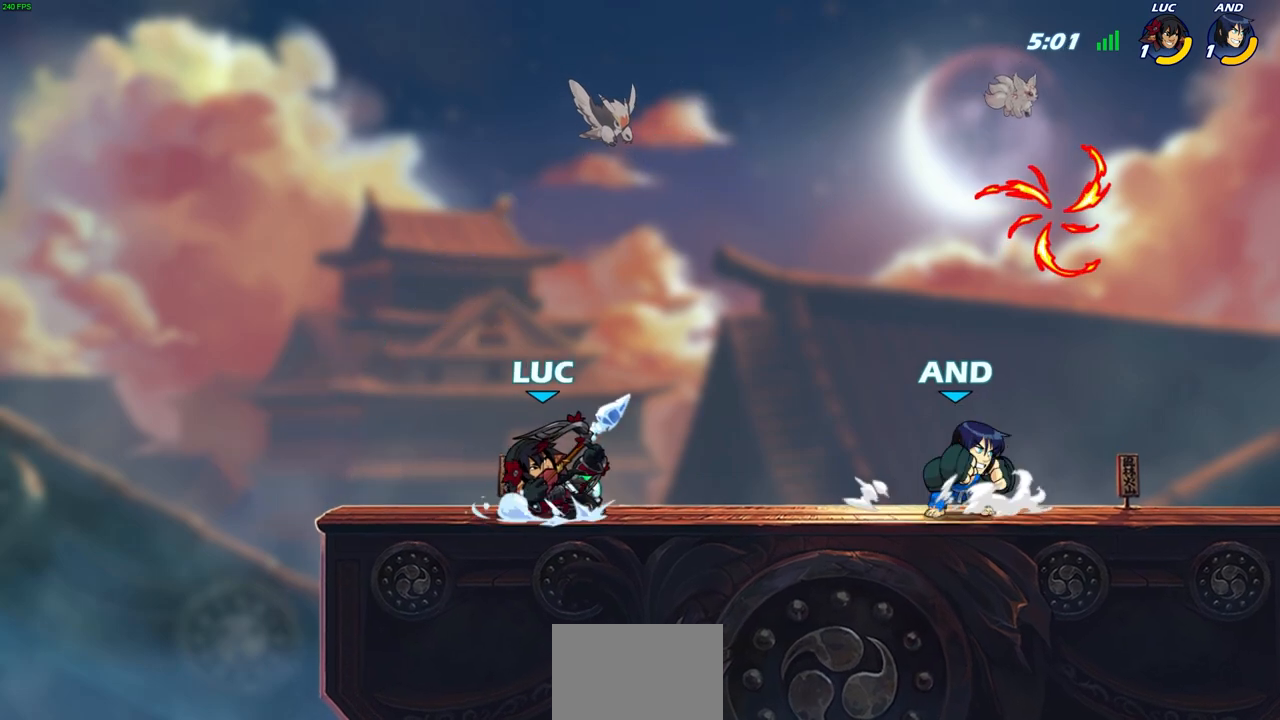
{"dt_ms": 500, "buttons": [], "left_stick": "center", "right_stick": "center", "events": [[267, "CIRCLE", "up"]]}
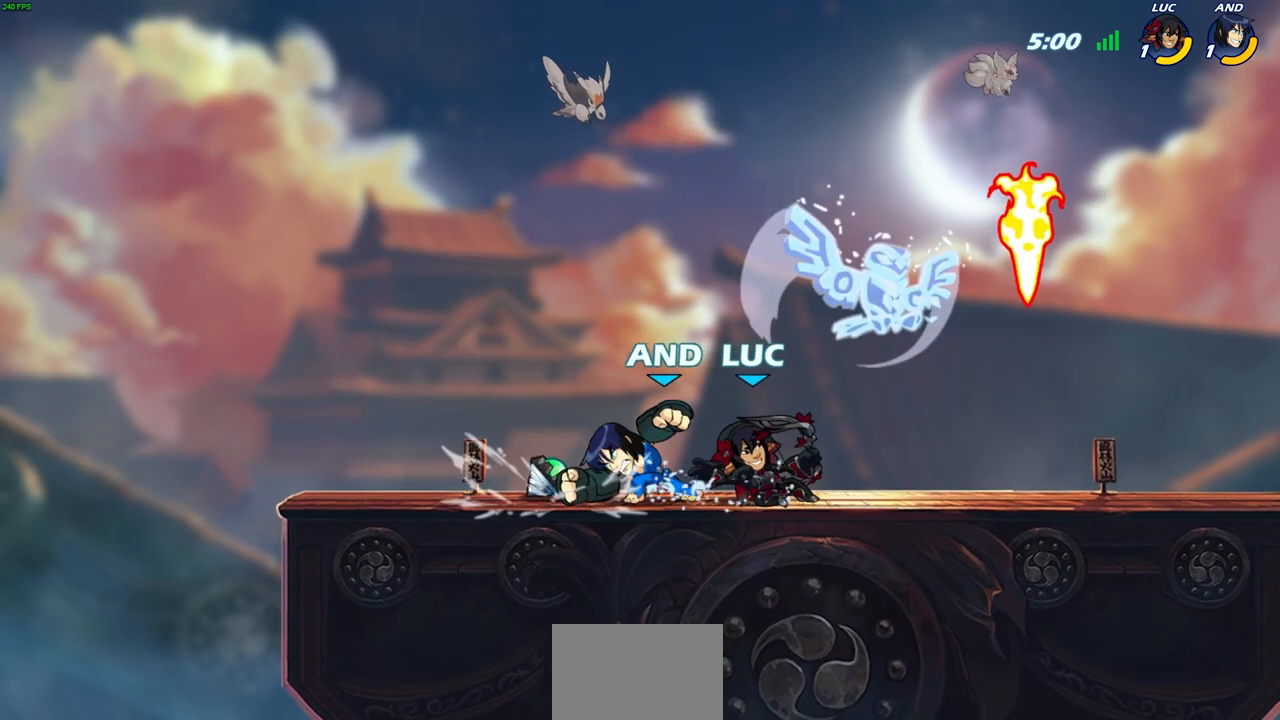
{"dt_ms": 500, "buttons": [], "left_stick": "center", "right_stick": "center", "events": [[100, "left_stick", "up"], [267, "left_stick", "up-left"], [333, "SQUARE", "down"], [433, "SQUARE", "up"], [433, "left_stick", "center"]]}
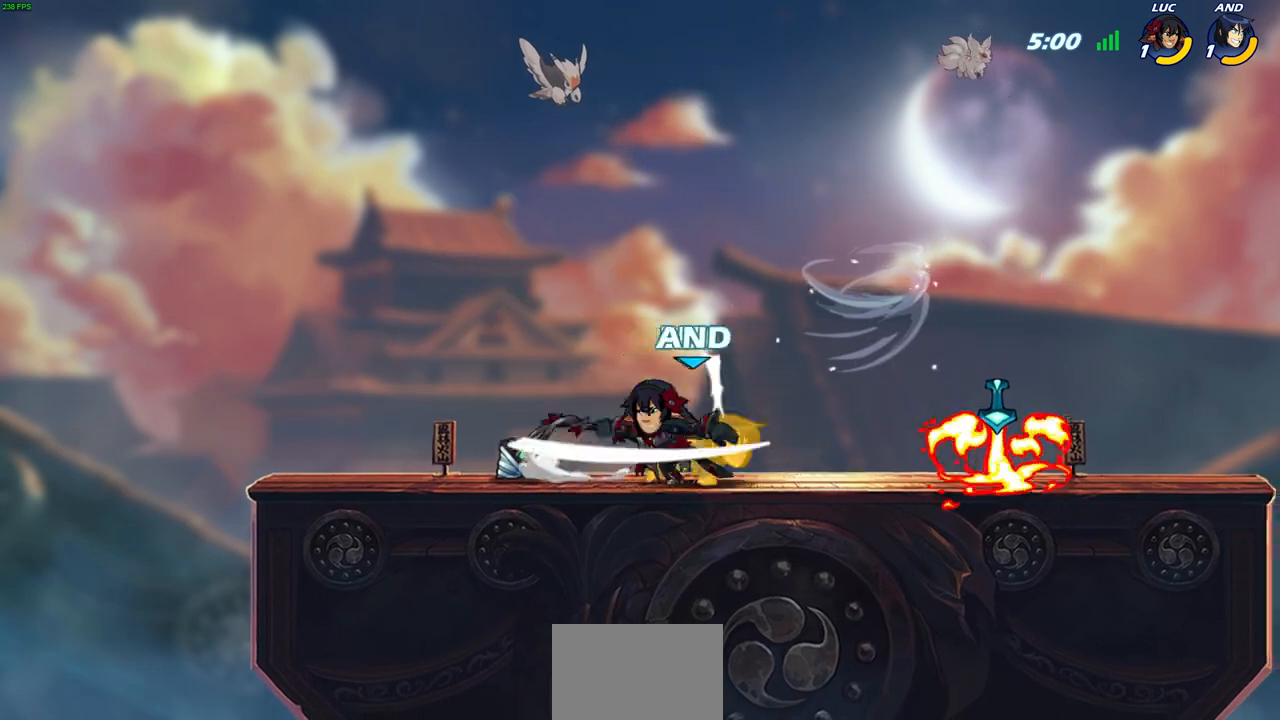
{"dt_ms": 500, "buttons": ["CIRCLE"], "left_stick": "down", "right_stick": "center", "events": [[433, "left_stick", "down"], [483, "CIRCLE", "down"]]}
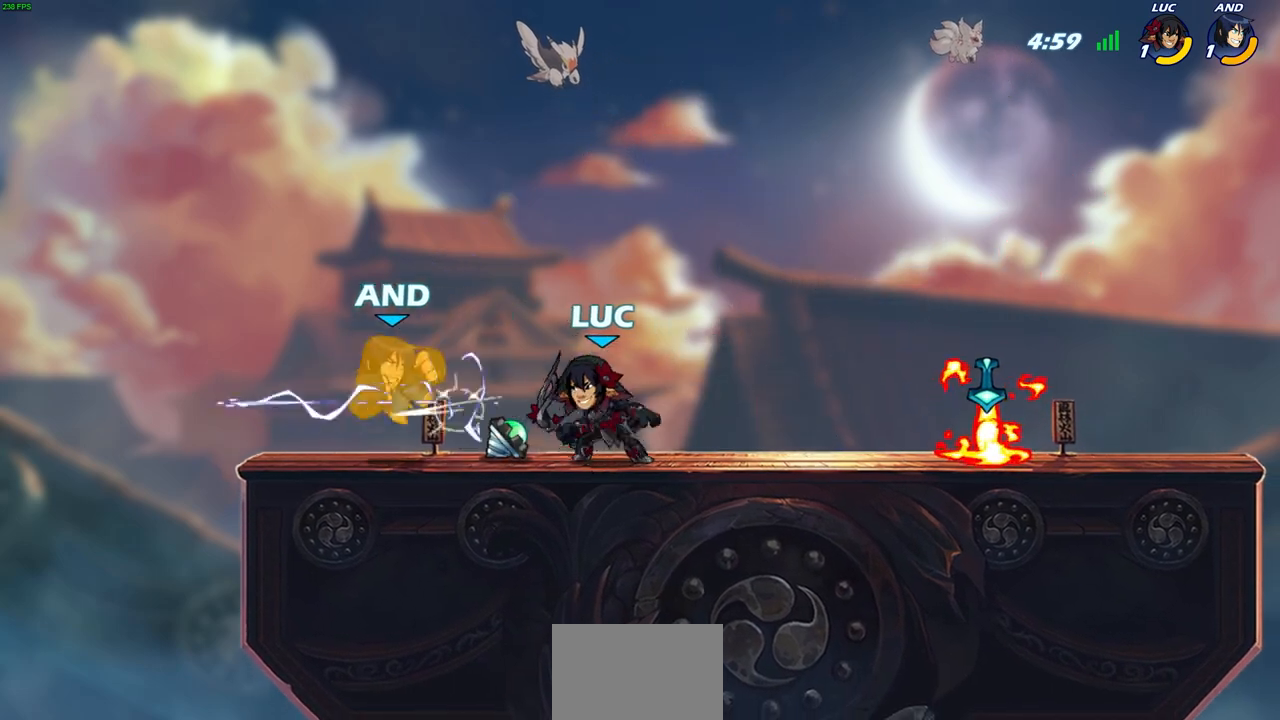
{"dt_ms": 500, "buttons": [], "left_stick": "center", "right_stick": "center", "events": [[50, "CIRCLE", "up"], [67, "left_stick", "center"]]}
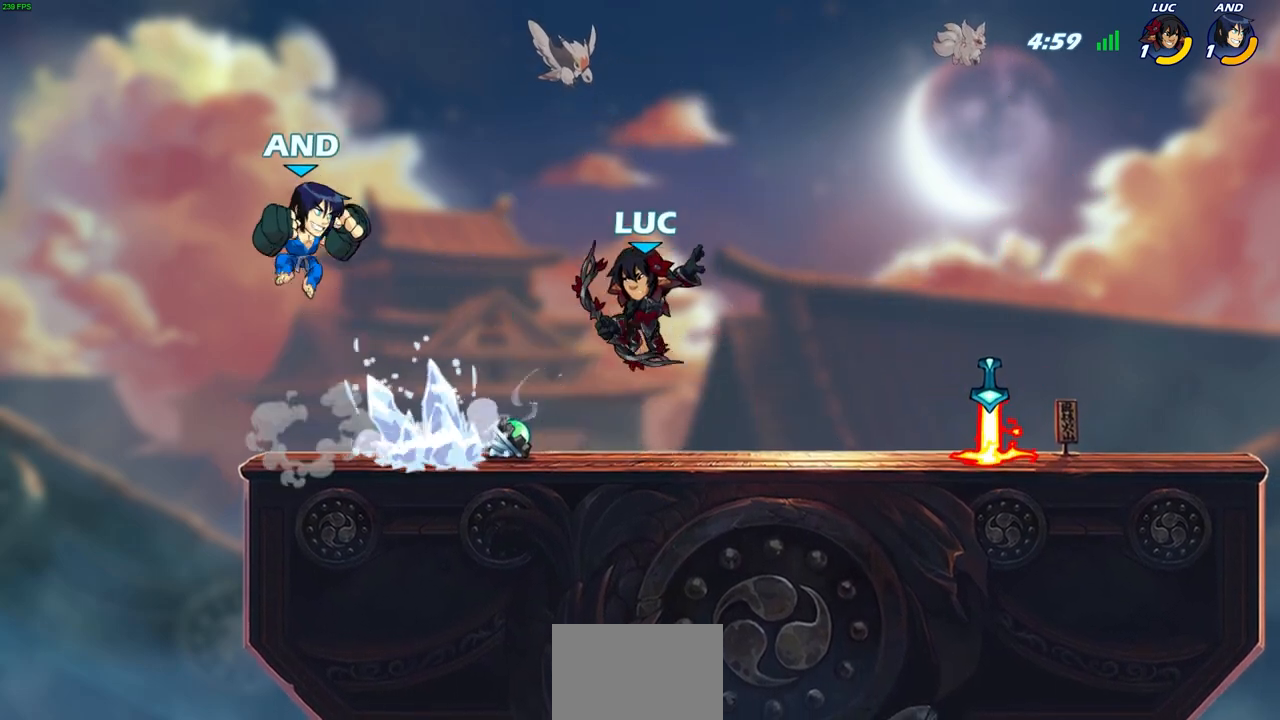
{"dt_ms": 500, "buttons": [], "left_stick": "up-left", "right_stick": "center", "events": [[217, "left_stick", "right"], [367, "CROSS", "down"], [367, "left_stick", "up-right"], [500, "CROSS", "up"], [500, "left_stick", "up-left"]]}
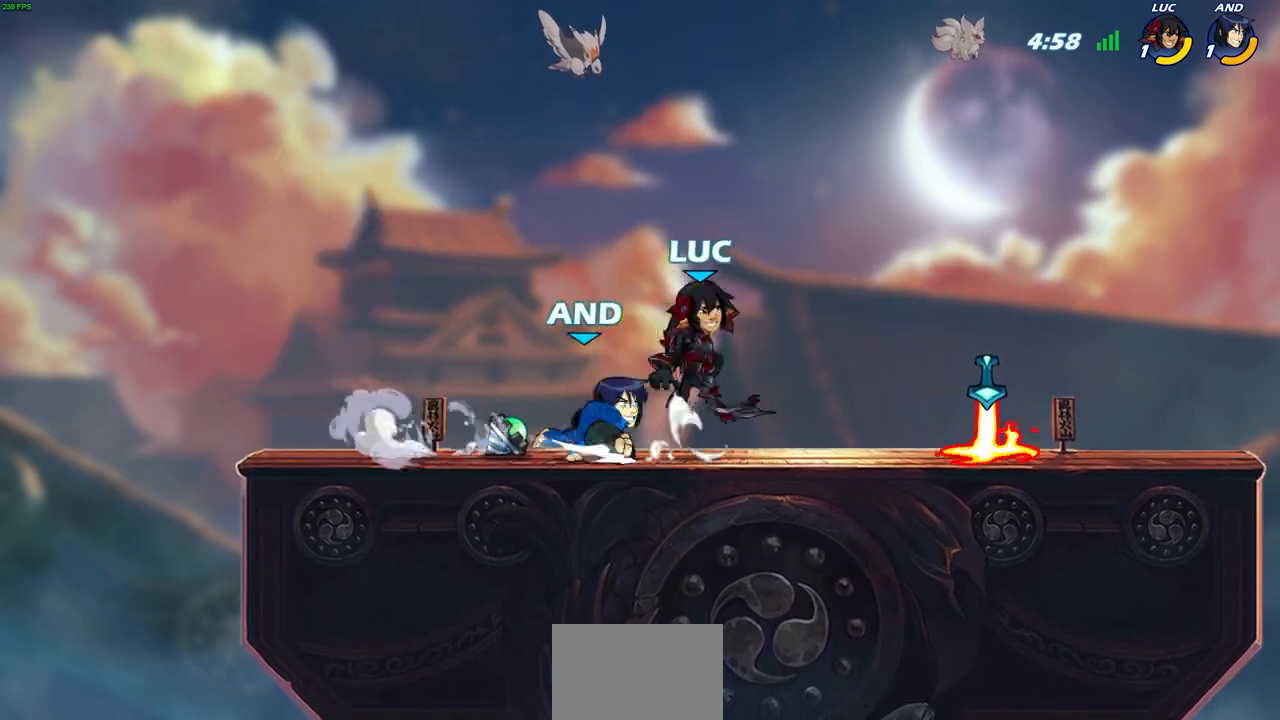
{"dt_ms": 1000, "buttons": [], "left_stick": "center", "right_stick": "center"}
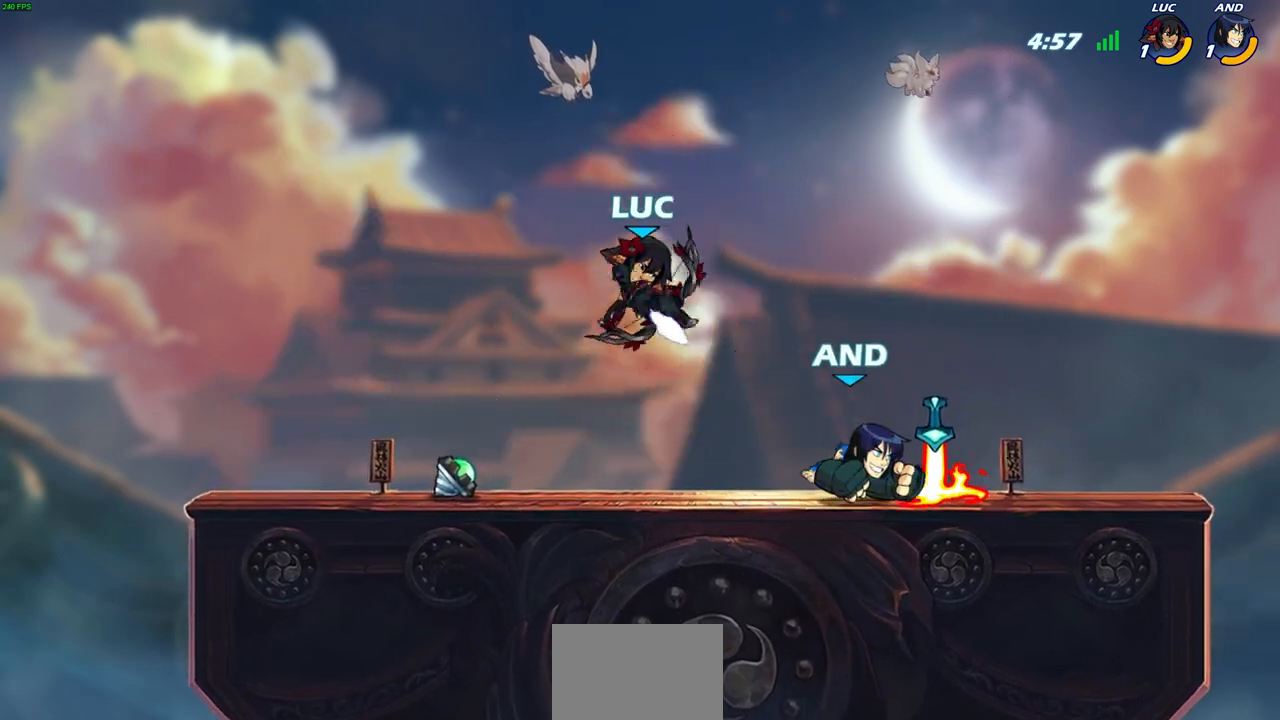
{"dt_ms": 500, "buttons": [], "left_stick": "center", "right_stick": "center", "events": []}
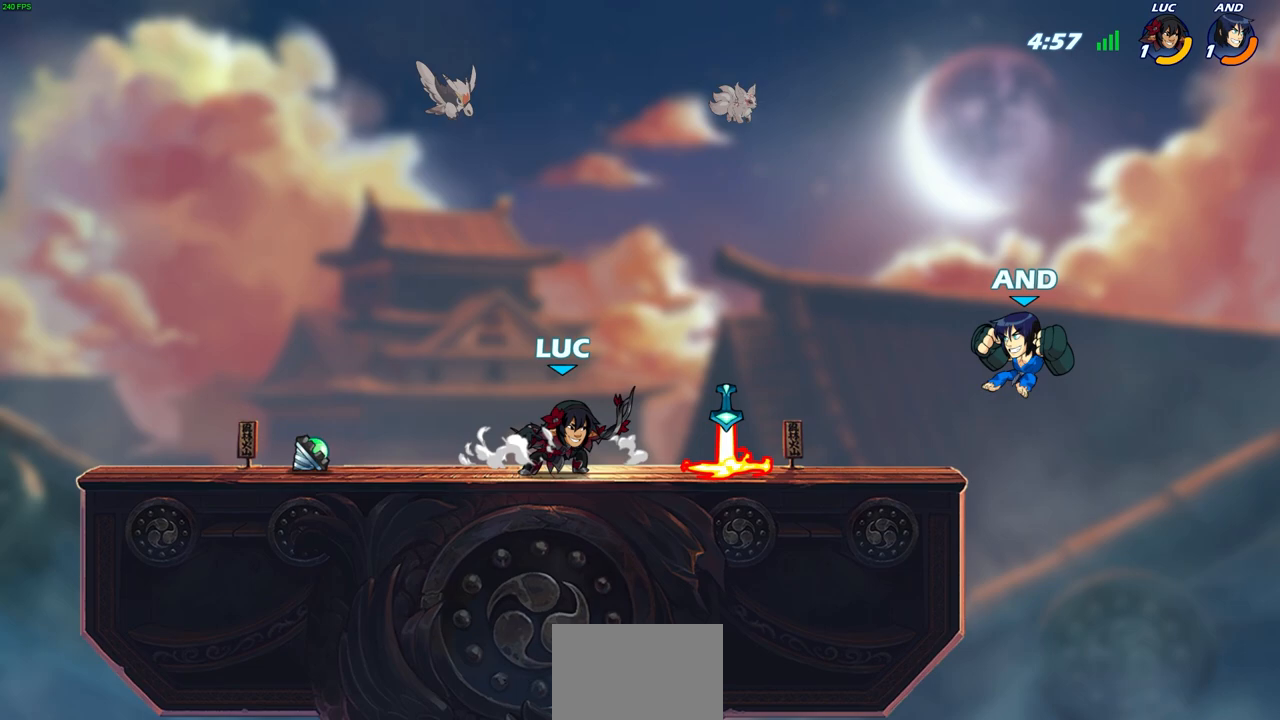
{"dt_ms": 500, "buttons": [], "left_stick": "center", "right_stick": "center", "events": [[50, "left_stick", "right"], [83, "R2", "down"], [117, "left_stick", "center"], [267, "R2", "up"], [317, "SQUARE", "down"], [433, "SQUARE", "up"]]}
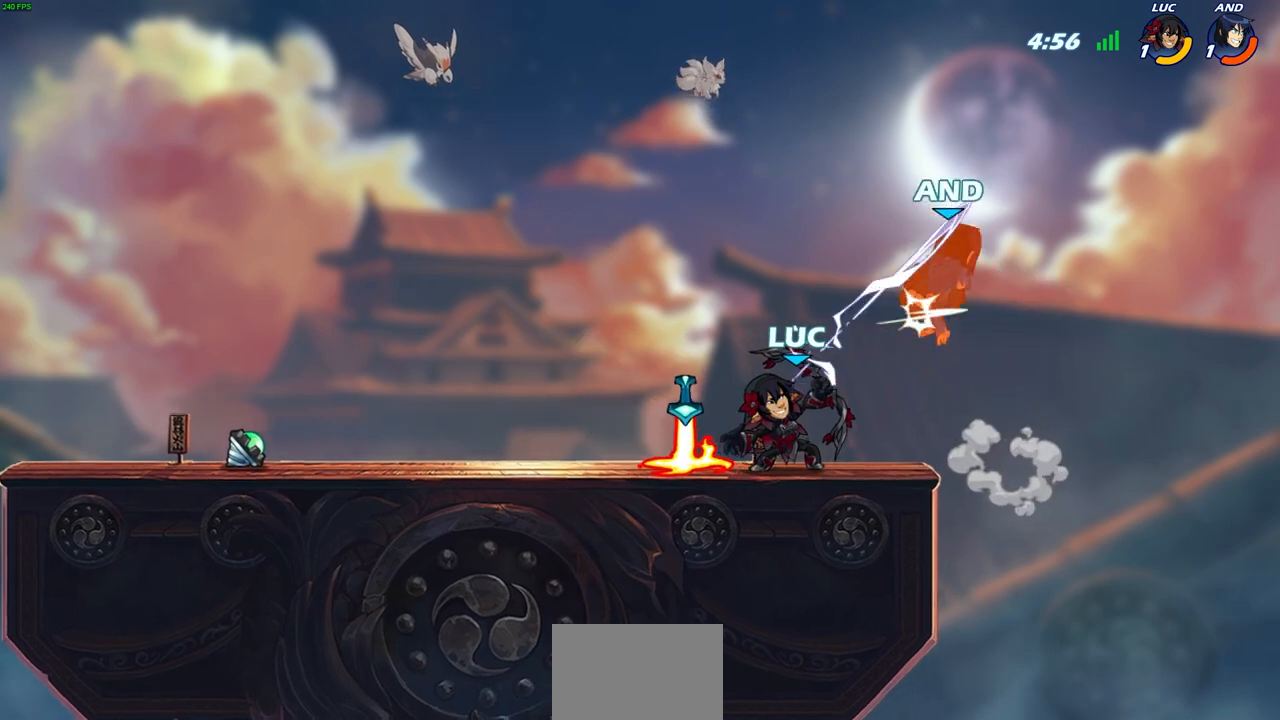
{"dt_ms": 500, "buttons": ["CIRCLE"], "left_stick": "center", "right_stick": "center", "events": [[250, "CROSS", "down"], [383, "CROSS", "up"], [483, "CIRCLE", "down"]]}
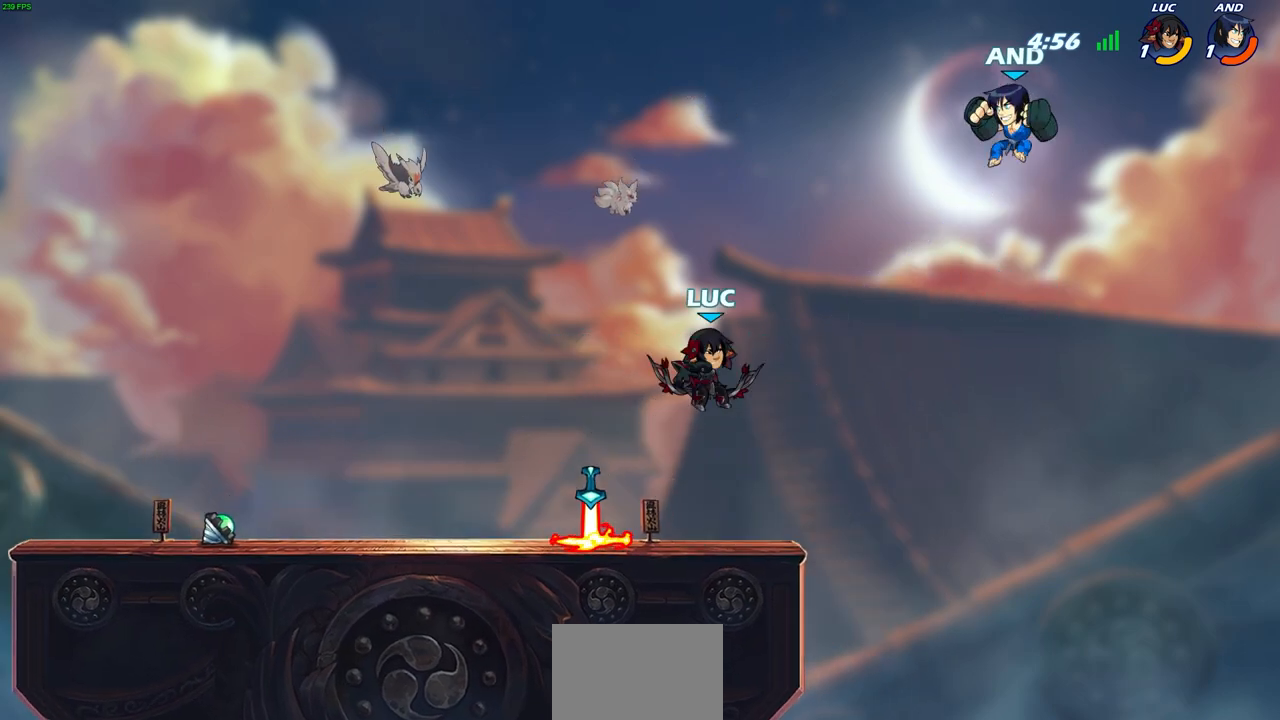
{"dt_ms": 500, "buttons": [], "left_stick": "center", "right_stick": "center", "events": [[150, "CIRCLE", "up"]]}
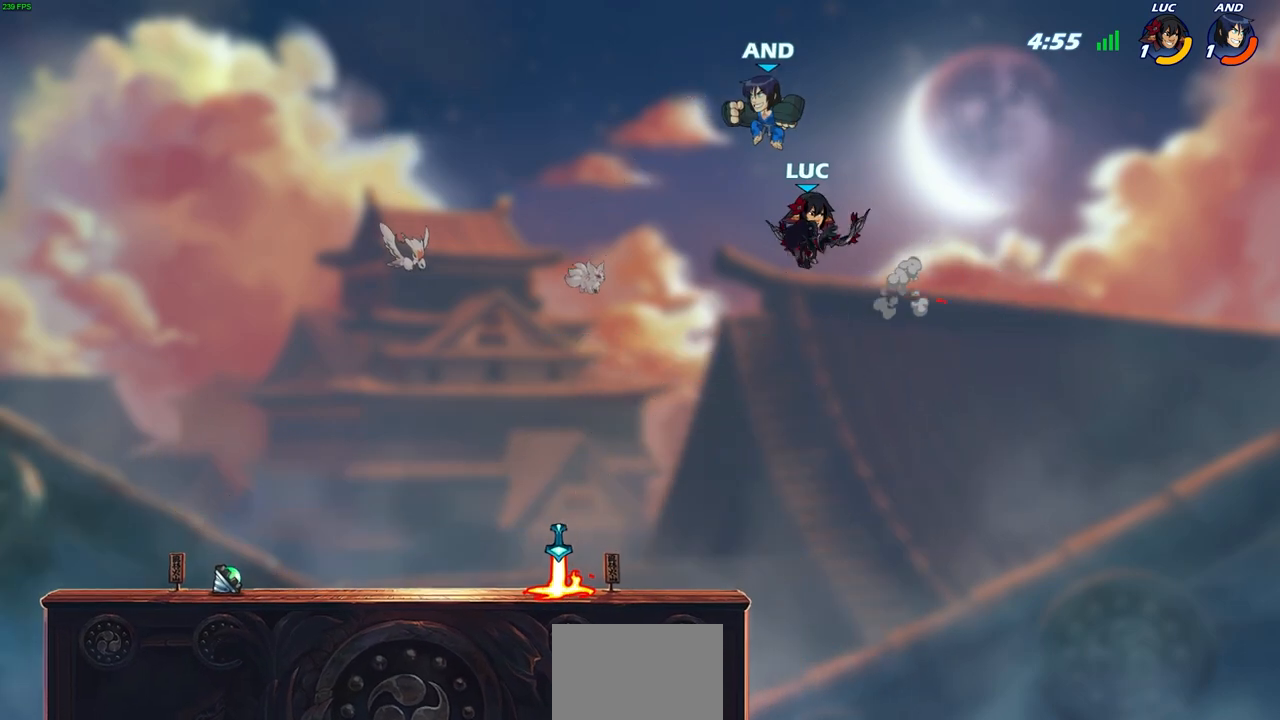
{"dt_ms": 500, "buttons": [], "left_stick": "left", "right_stick": "center", "events": [[100, "left_stick", "up-left"], [167, "left_stick", "center"], [467, "left_stick", "left"]]}
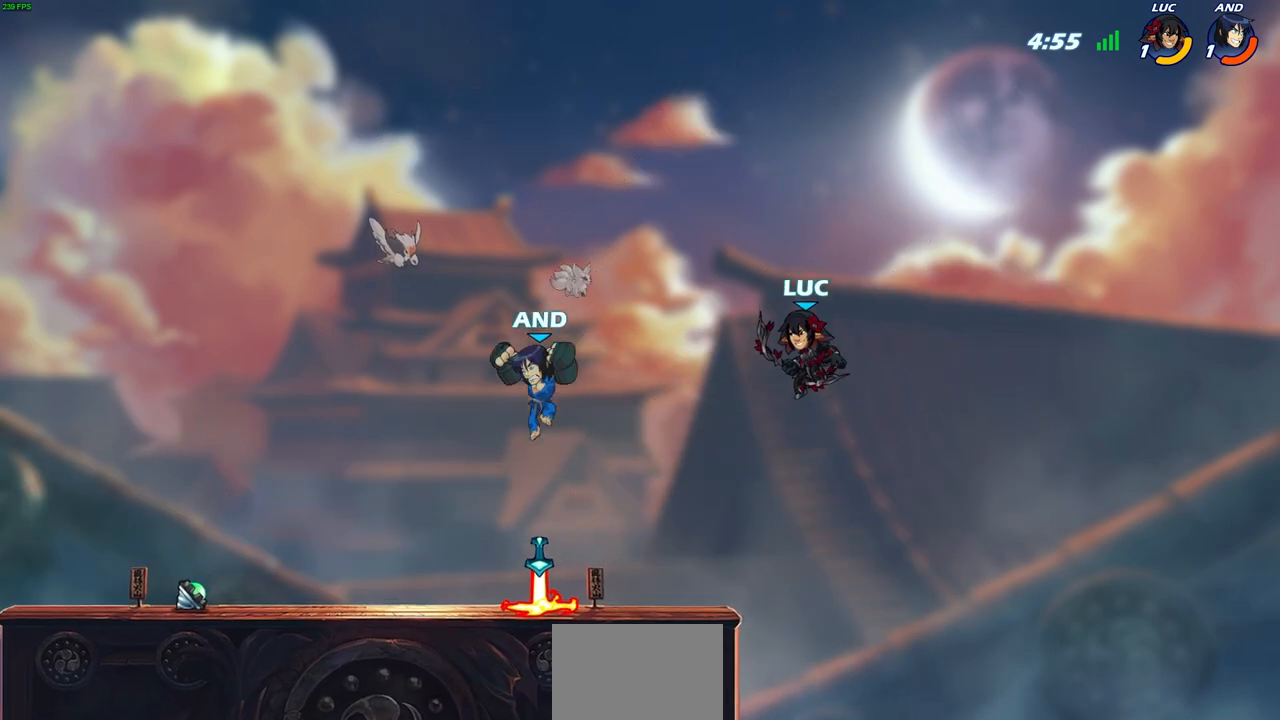
{"dt_ms": 500, "buttons": [], "left_stick": "center", "right_stick": "center", "events": [[283, "R2", "down"], [317, "CIRCLE", "down"], [367, "CIRCLE", "up"], [383, "R2", "up"], [417, "left_stick", "center"]]}
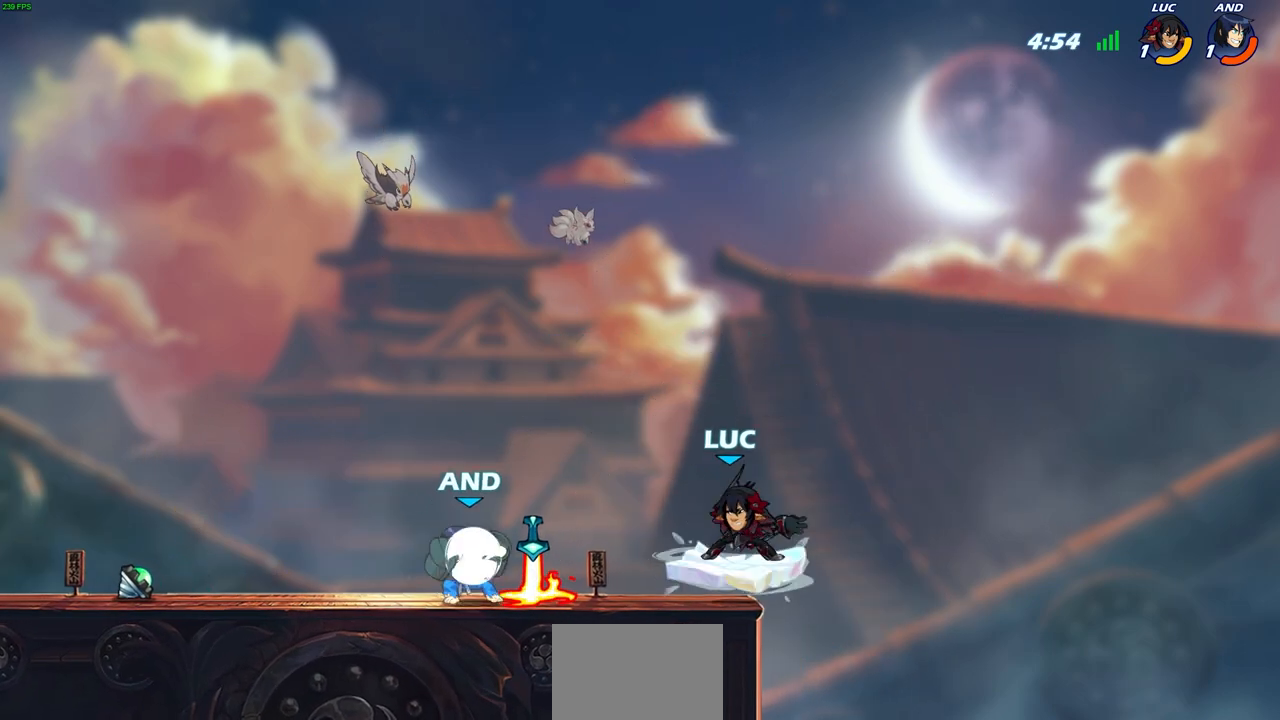
{"dt_ms": 500, "buttons": [], "left_stick": "center", "right_stick": "center", "events": [[200, "left_stick", "up-left"], [400, "left_stick", "center"]]}